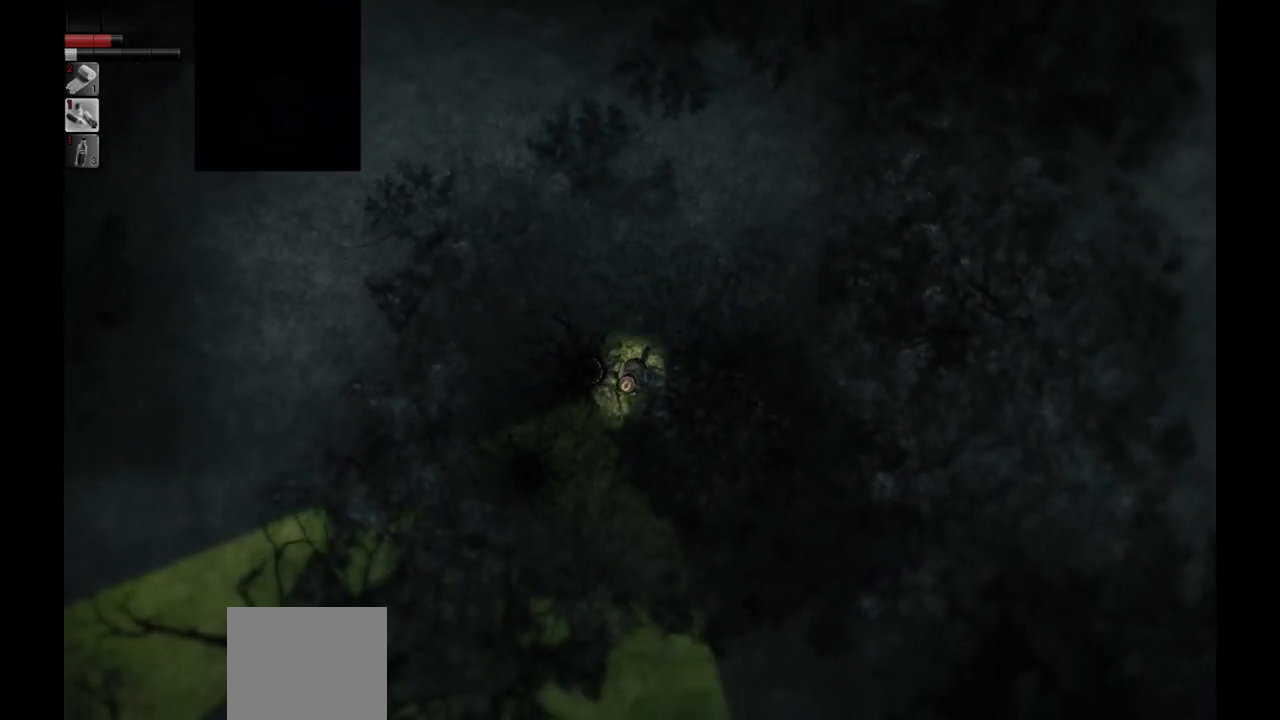
Gameplay with a controller (PlayStation layout); each line is a JSON object with the inputs held at the frame after it. "events" lists button and stick changes between this image and that frame as [ms after this image, input, new state], when the widget could be followed in between.
{"buttons": [], "left_stick": "down", "right_stick": "center", "events": []}
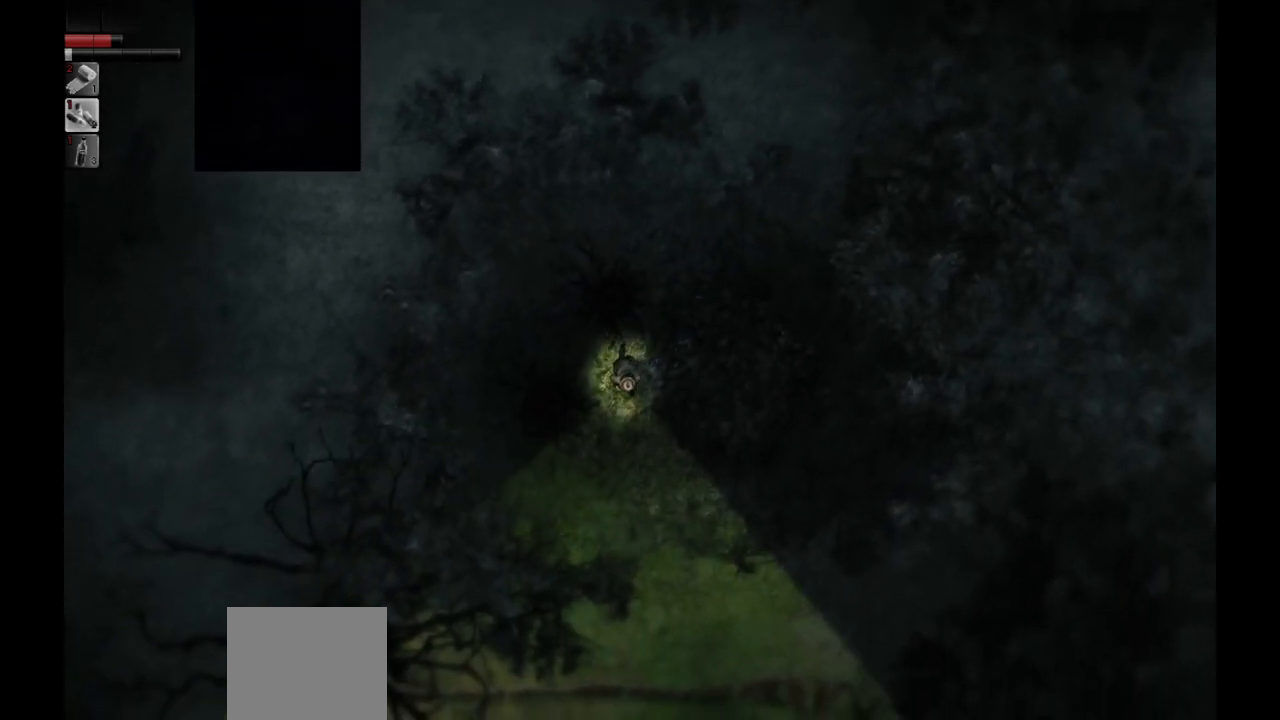
{"buttons": [], "left_stick": "down-left", "right_stick": "center", "events": [[467, "left_stick", "down-left"]]}
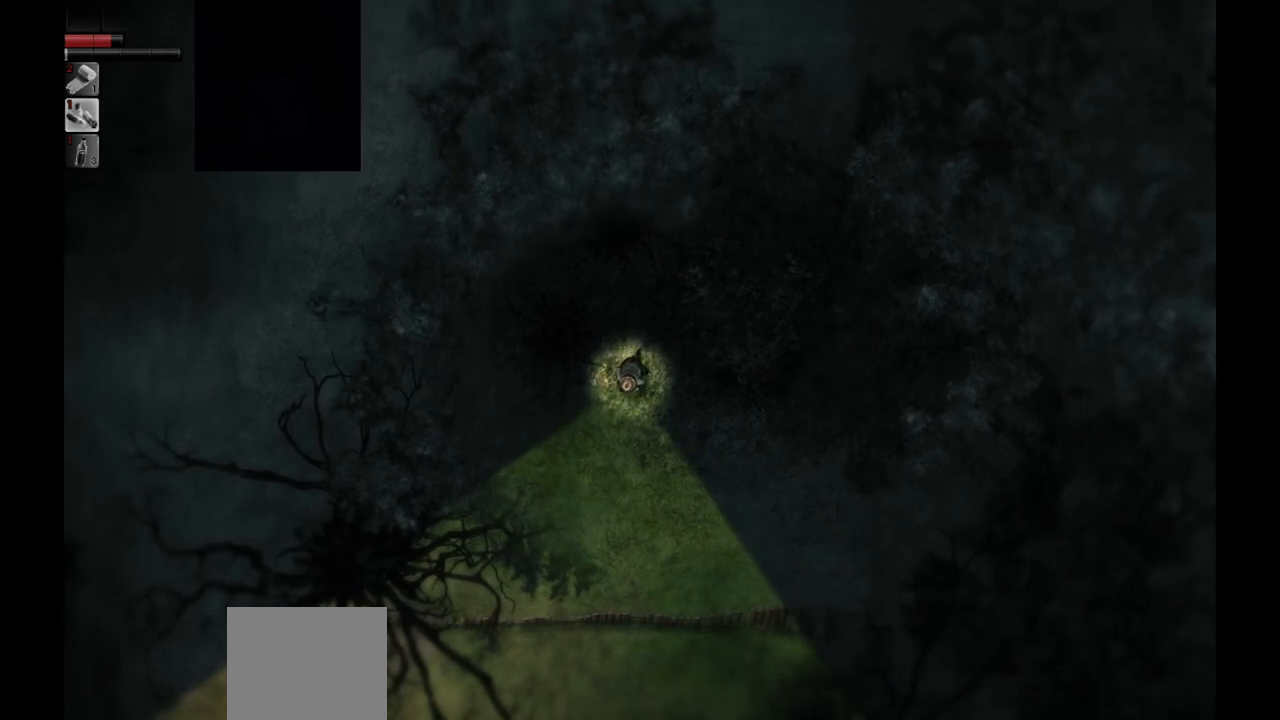
{"buttons": [], "left_stick": "down-left", "right_stick": "center", "events": []}
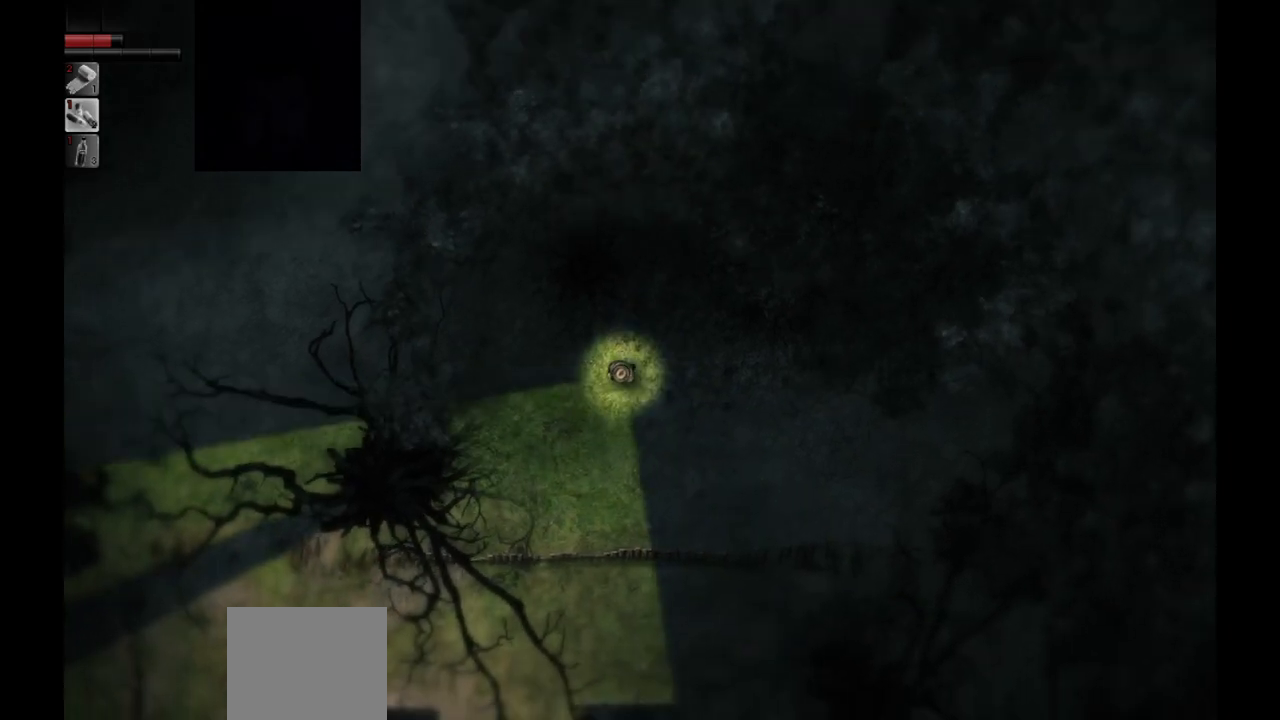
{"buttons": [], "left_stick": "down-left", "right_stick": "center", "events": []}
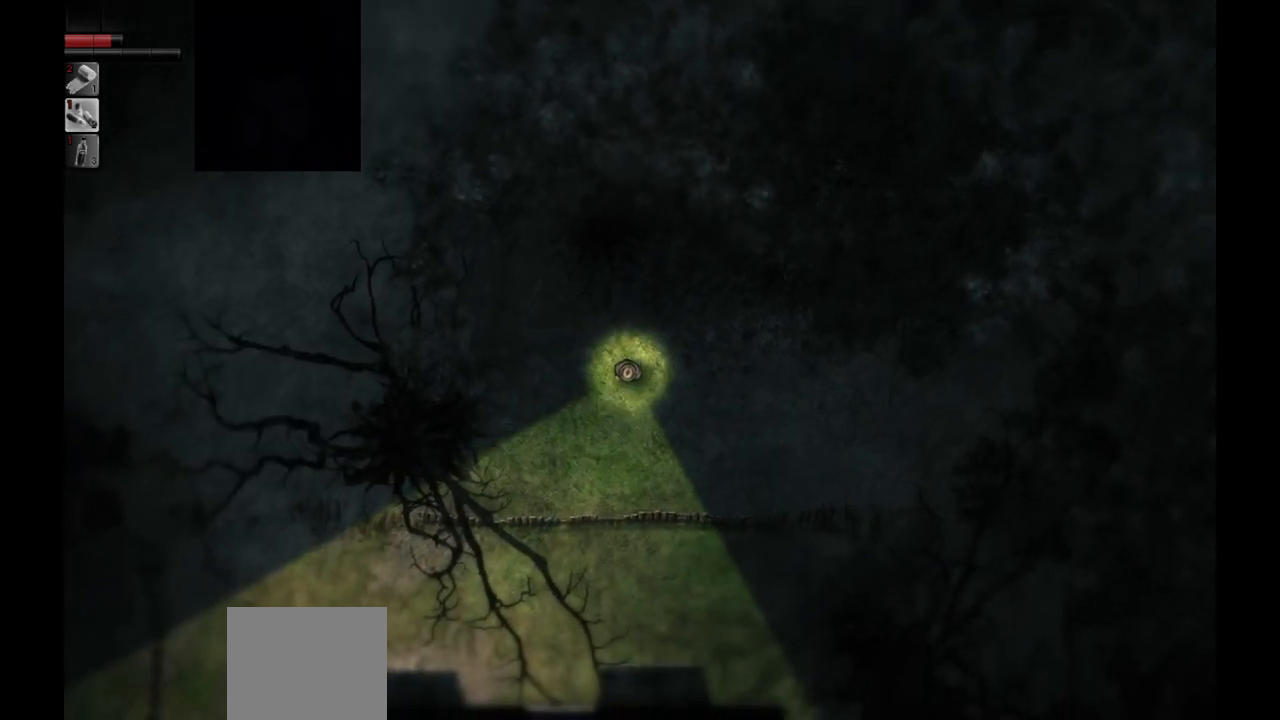
{"buttons": [], "left_stick": "down-left", "right_stick": "center", "events": []}
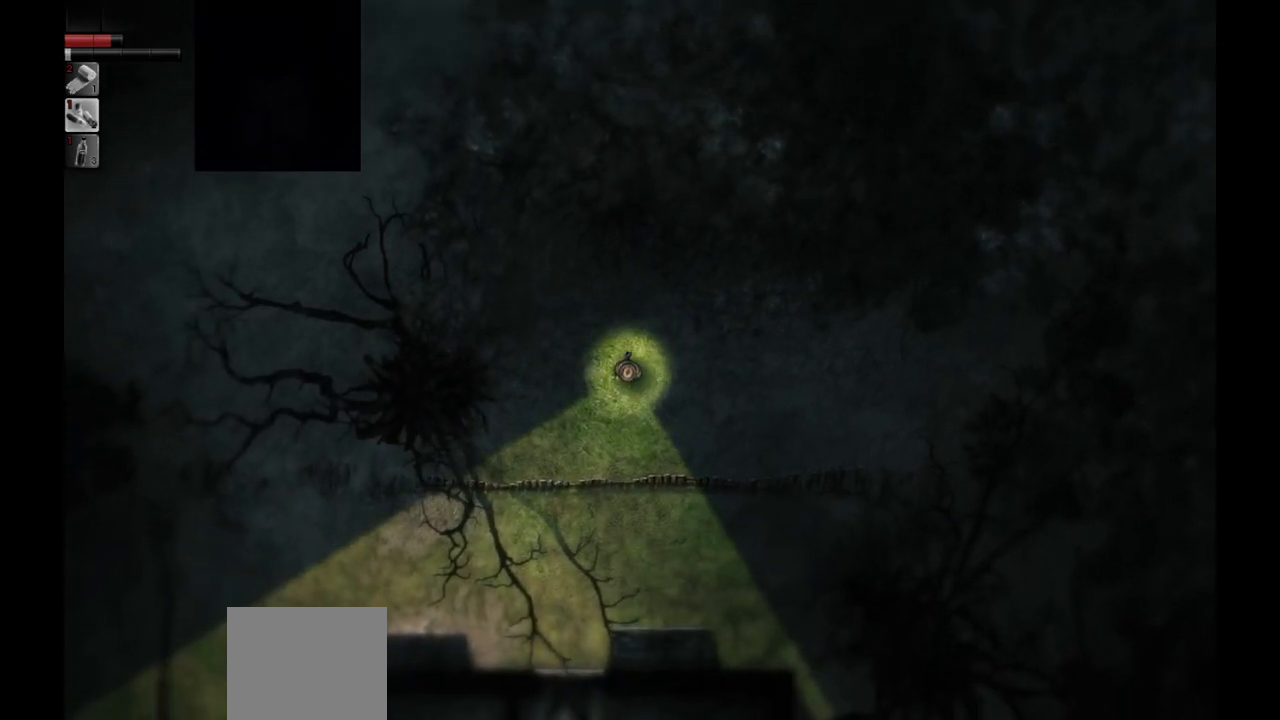
{"buttons": [], "left_stick": "down", "right_stick": "center", "events": [[150, "left_stick", "down"]]}
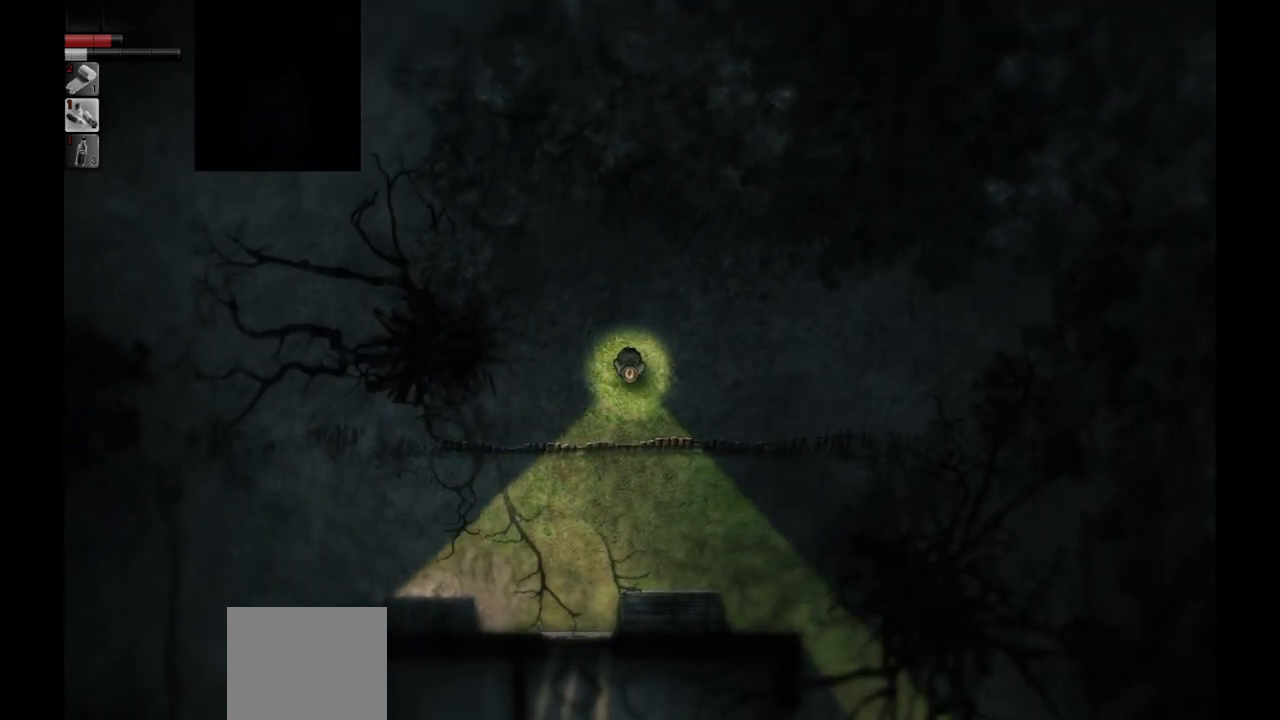
{"buttons": [], "left_stick": "down", "right_stick": "center", "events": [[383, "TRIANGLE", "down"], [500, "TRIANGLE", "up"]]}
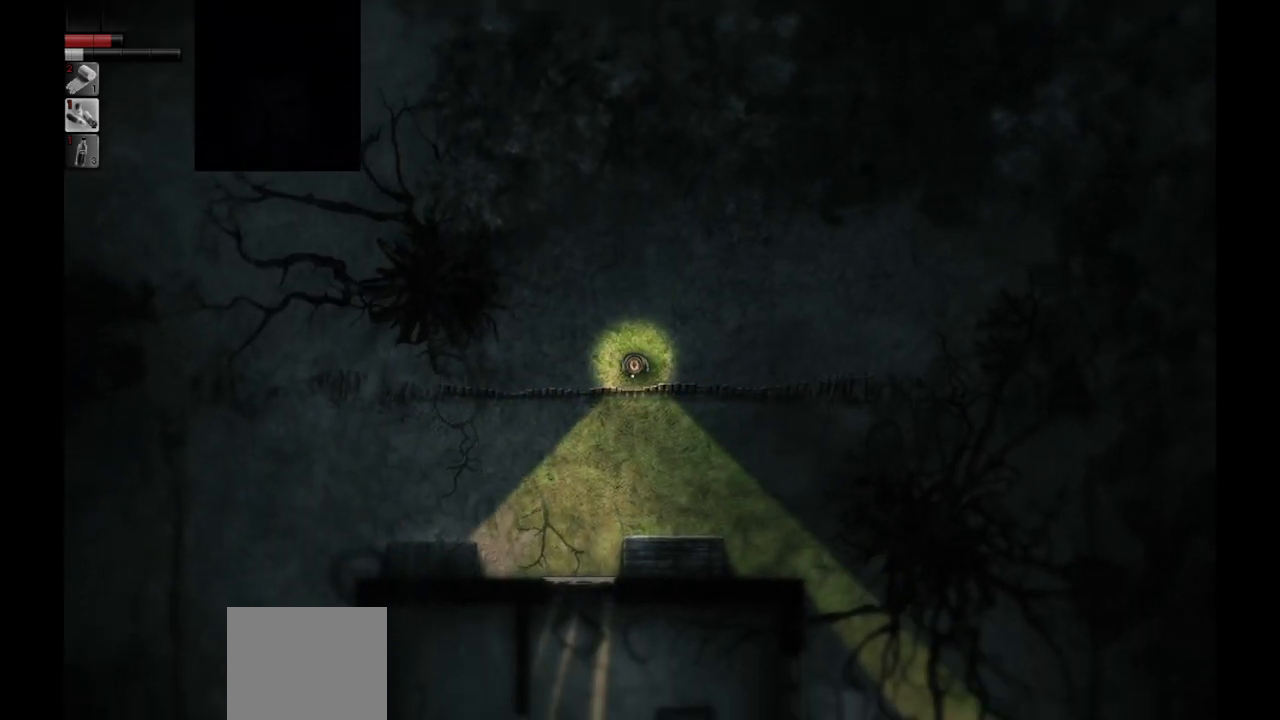
{"buttons": [], "left_stick": "down", "right_stick": "center", "events": [[67, "TRIANGLE", "down"], [183, "TRIANGLE", "up"]]}
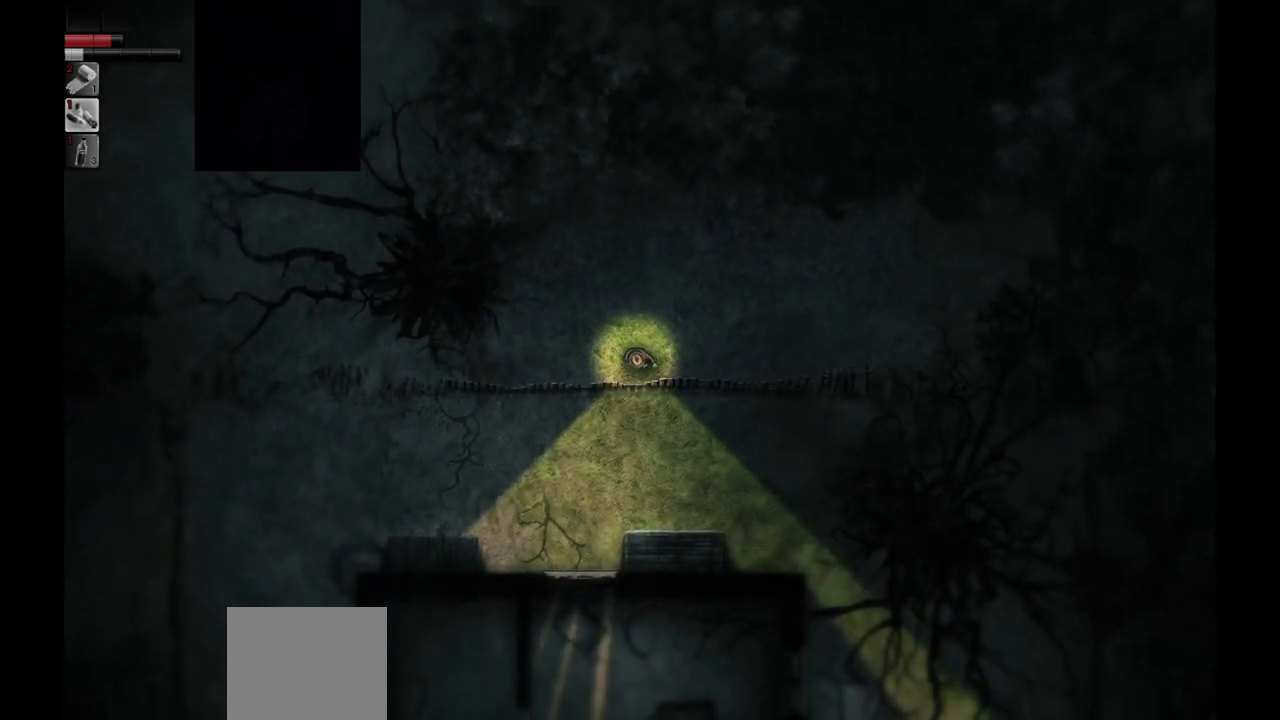
{"buttons": [], "left_stick": "down", "right_stick": "center", "events": []}
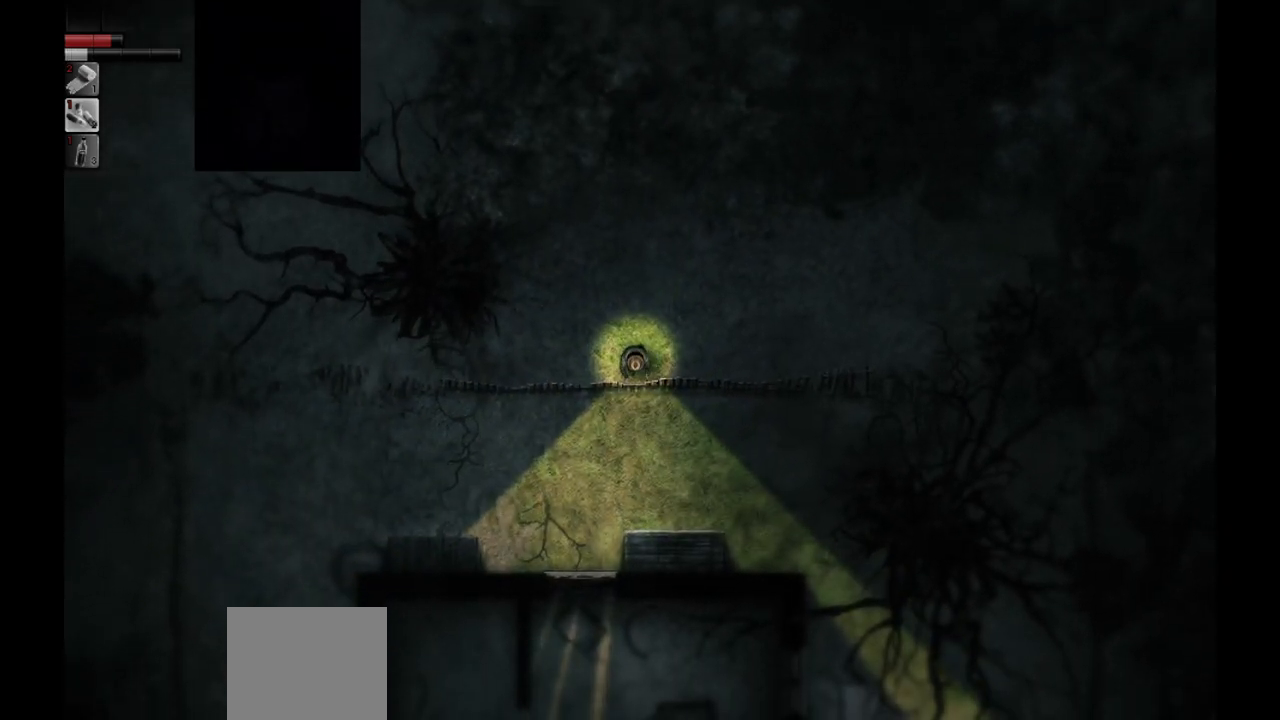
{"buttons": [], "left_stick": "center", "right_stick": "center", "events": [[133, "left_stick", "center"]]}
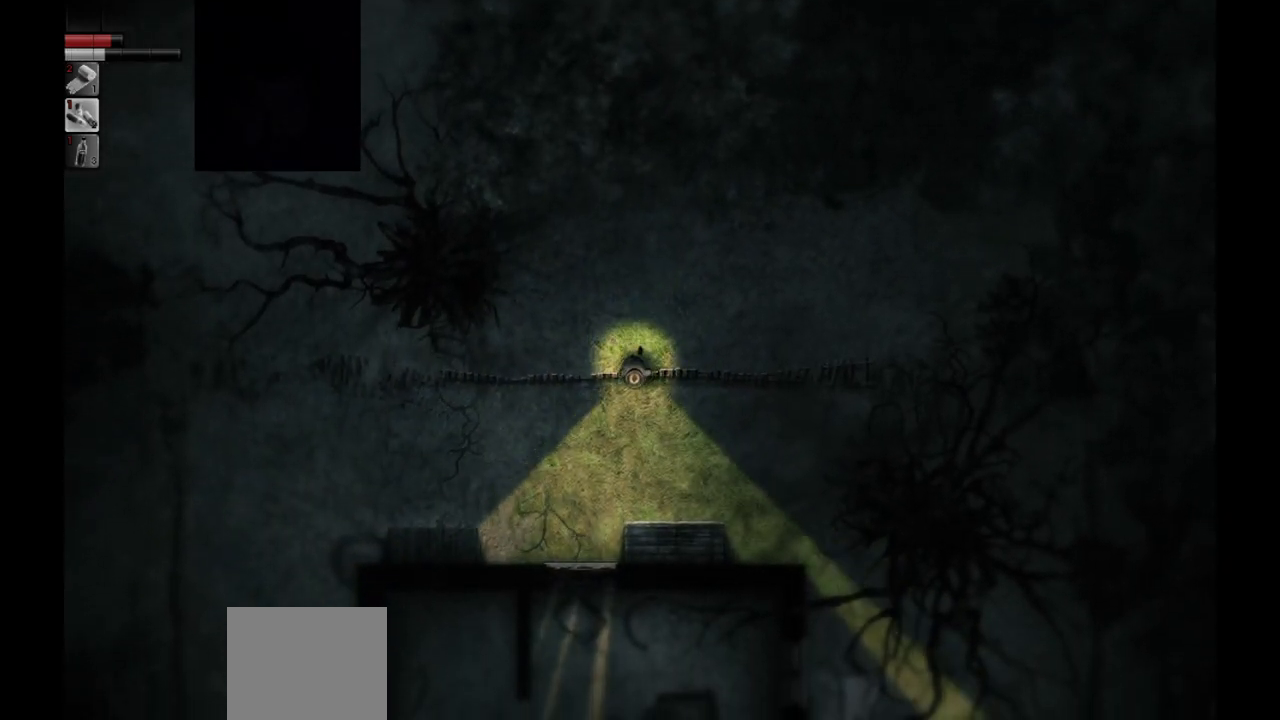
{"buttons": [], "left_stick": "center", "right_stick": "center", "events": []}
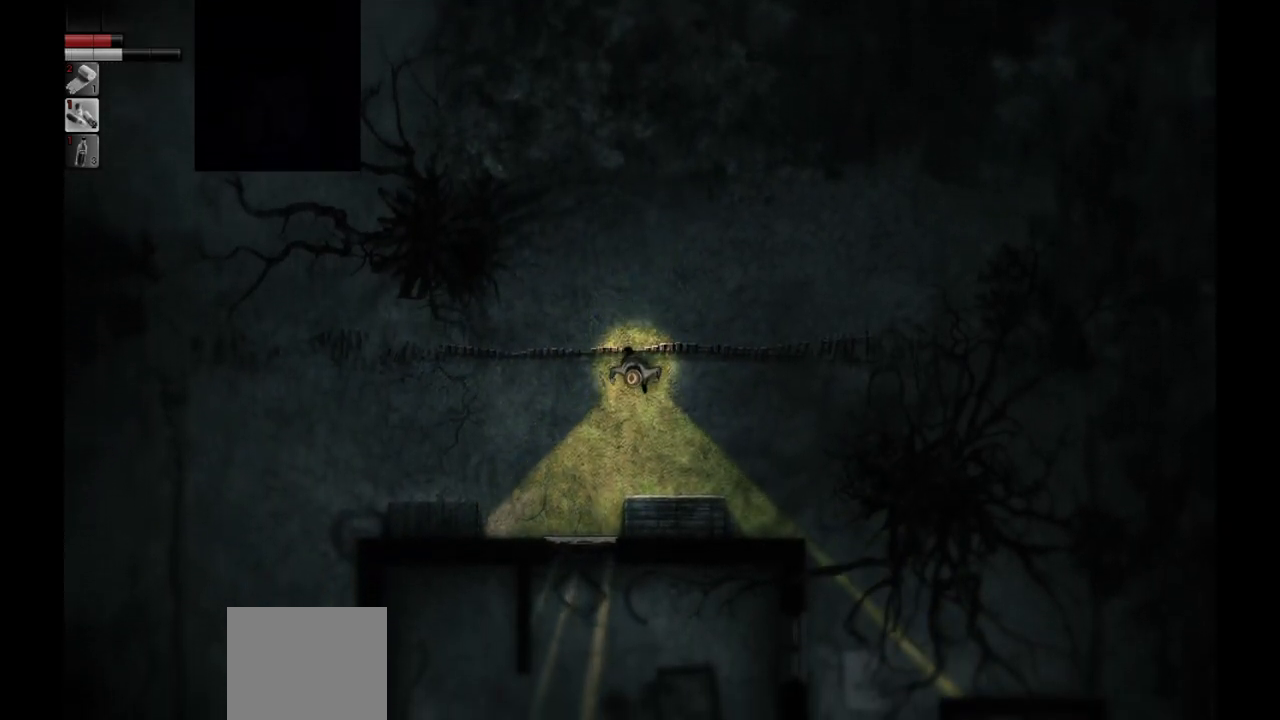
{"buttons": [], "left_stick": "center", "right_stick": "center", "events": [[150, "left_stick", "right"], [350, "left_stick", "center"]]}
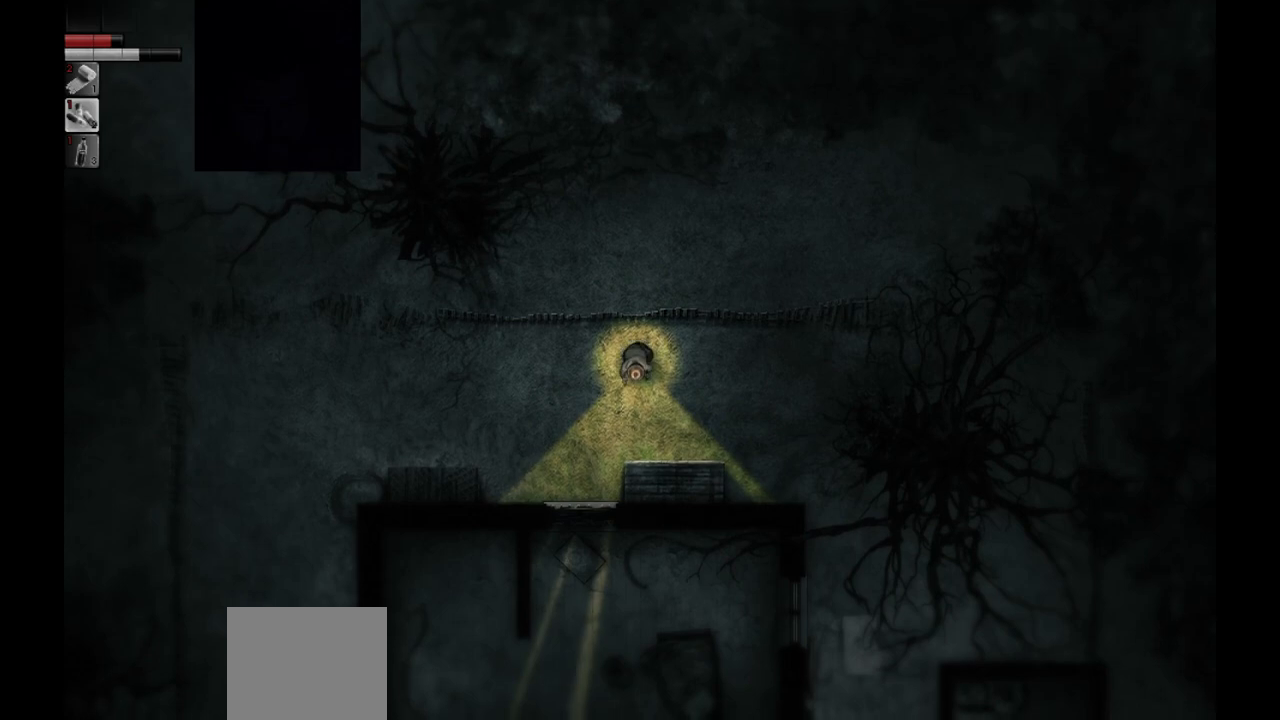
{"buttons": [], "left_stick": "center", "right_stick": "center", "events": [[83, "left_stick", "up-right"], [267, "left_stick", "up"], [400, "left_stick", "center"]]}
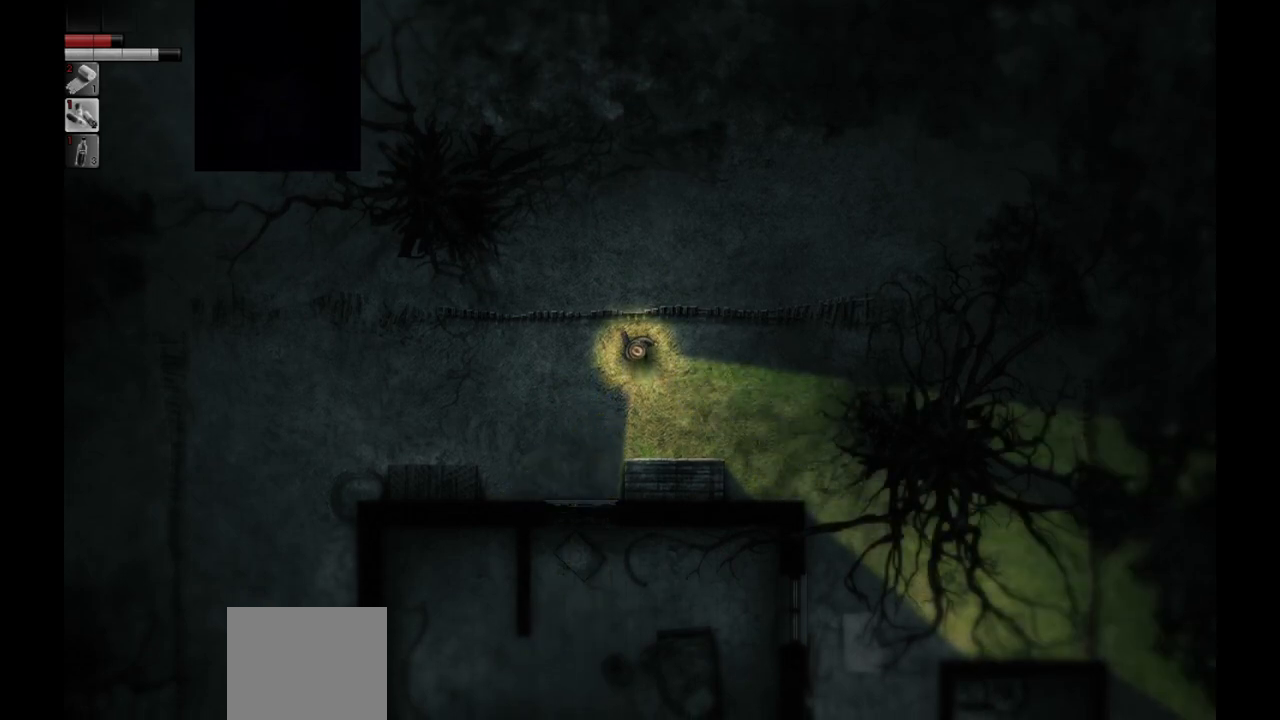
{"buttons": [], "left_stick": "center", "right_stick": "center", "events": [[100, "left_stick", "up"], [200, "left_stick", "up-left"], [317, "left_stick", "center"]]}
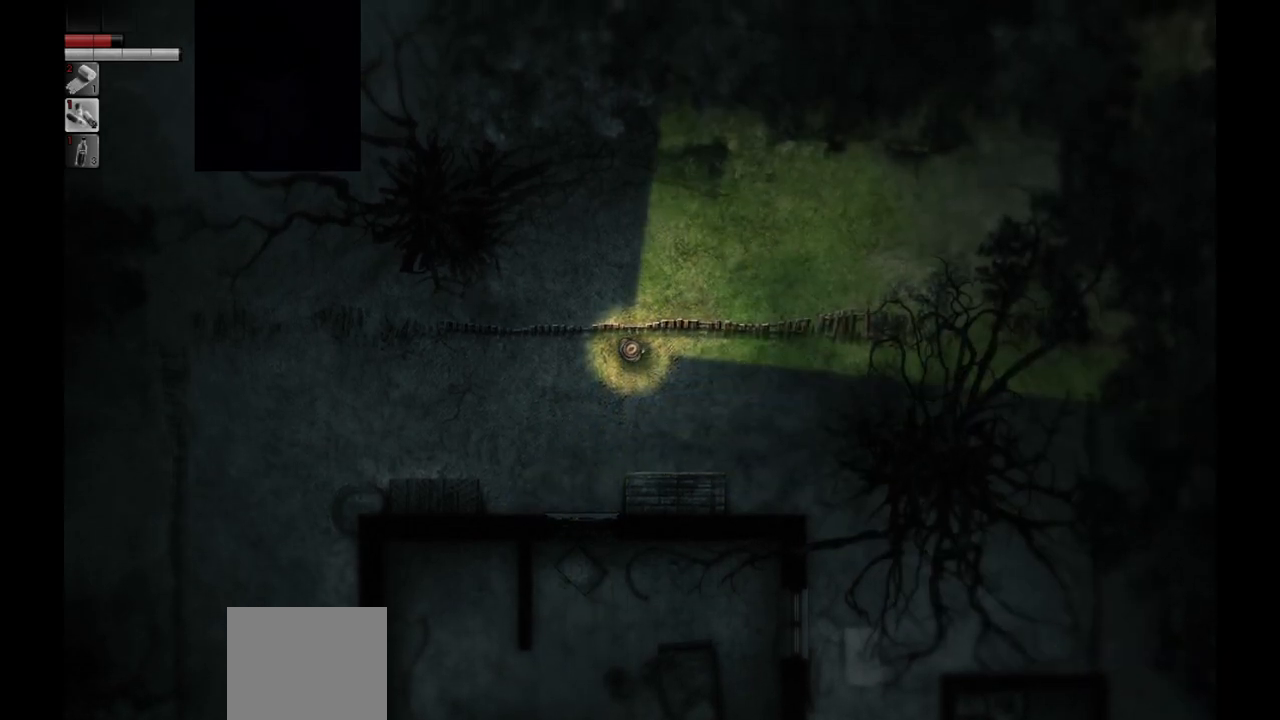
{"buttons": [], "left_stick": "center", "right_stick": "center", "events": []}
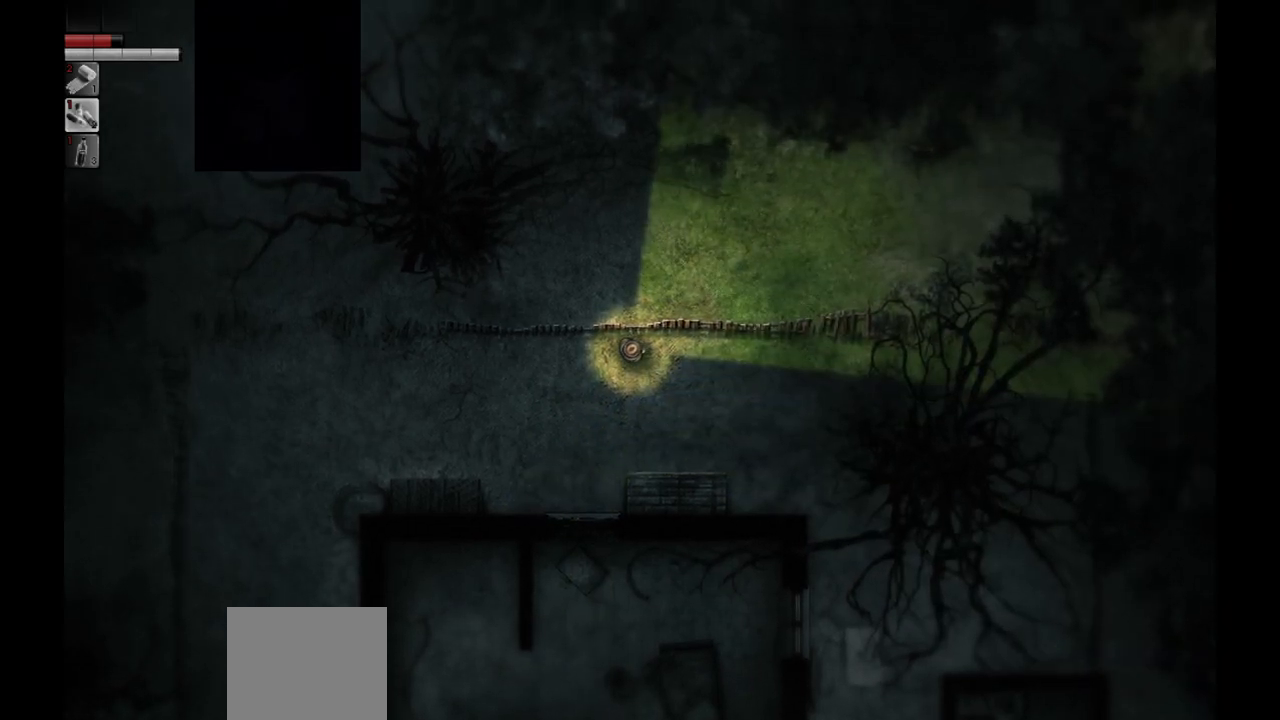
{"buttons": [], "left_stick": "right", "right_stick": "center", "events": [[450, "left_stick", "right"]]}
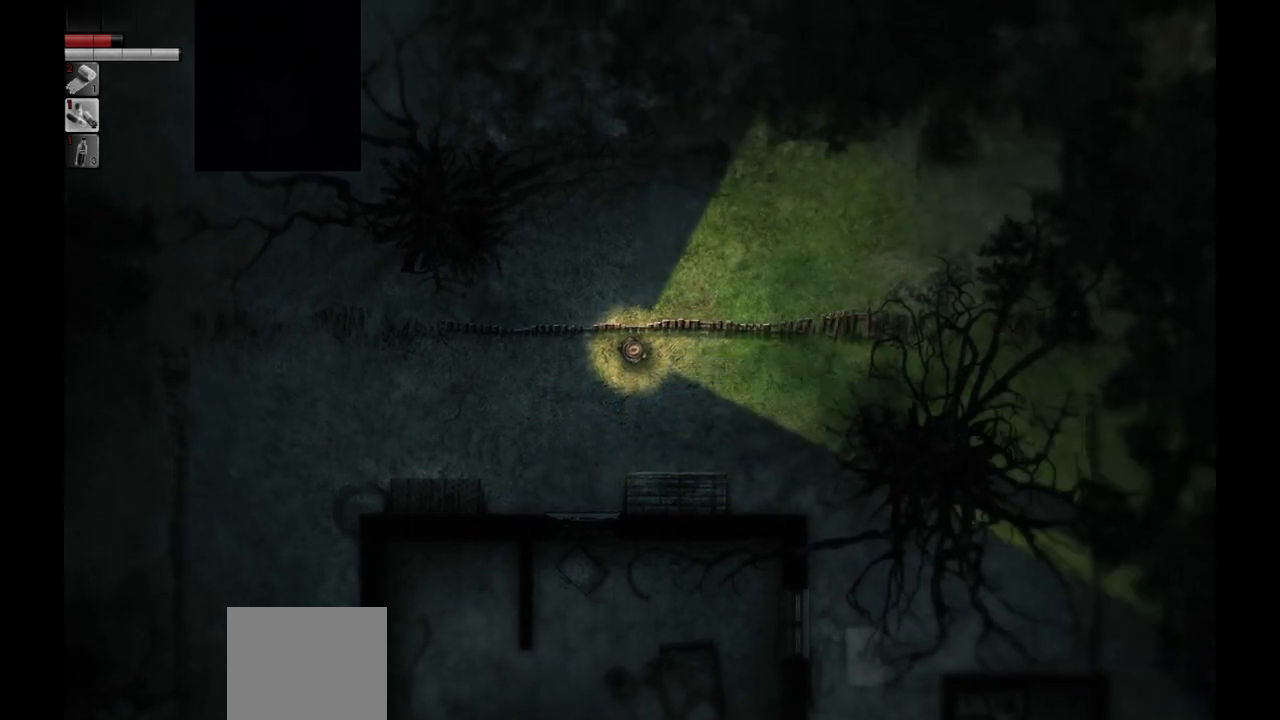
{"buttons": [], "left_stick": "down-right", "right_stick": "center", "events": [[333, "left_stick", "center"], [483, "left_stick", "down-right"]]}
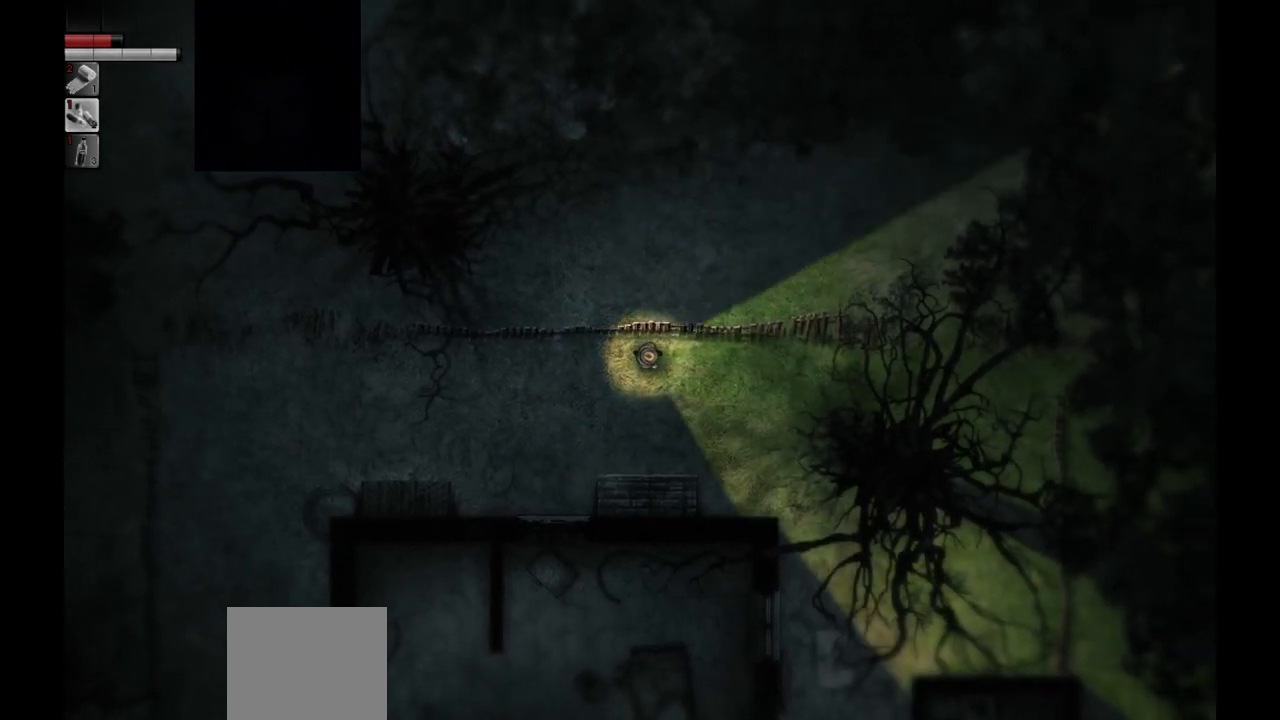
{"buttons": [], "left_stick": "down-right", "right_stick": "center", "events": []}
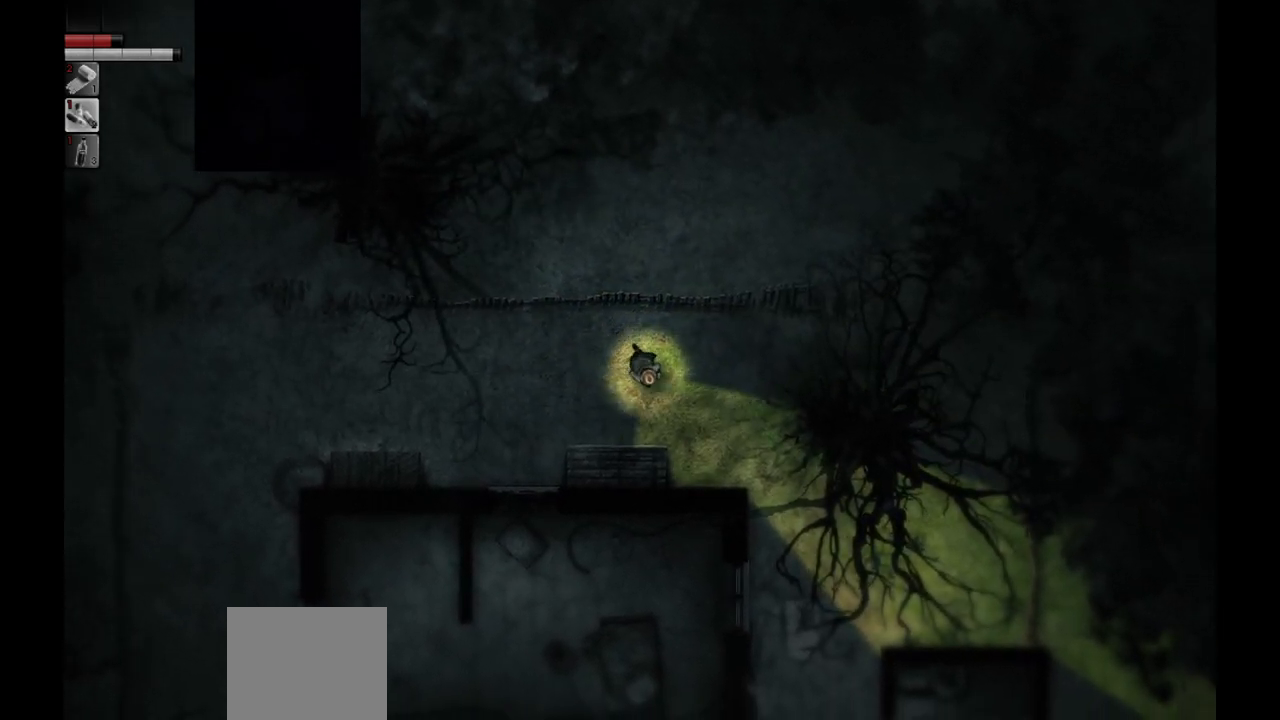
{"buttons": [], "left_stick": "down-right", "right_stick": "center", "events": []}
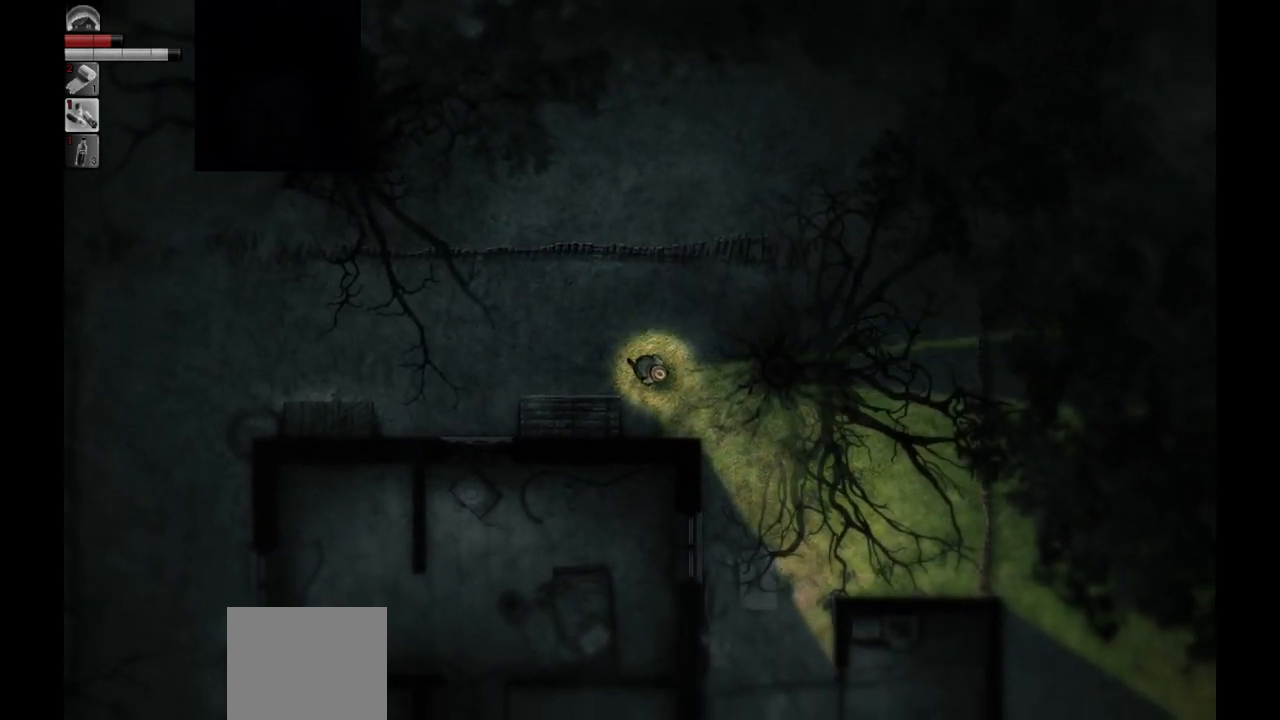
{"buttons": [], "left_stick": "down-right", "right_stick": "center", "events": []}
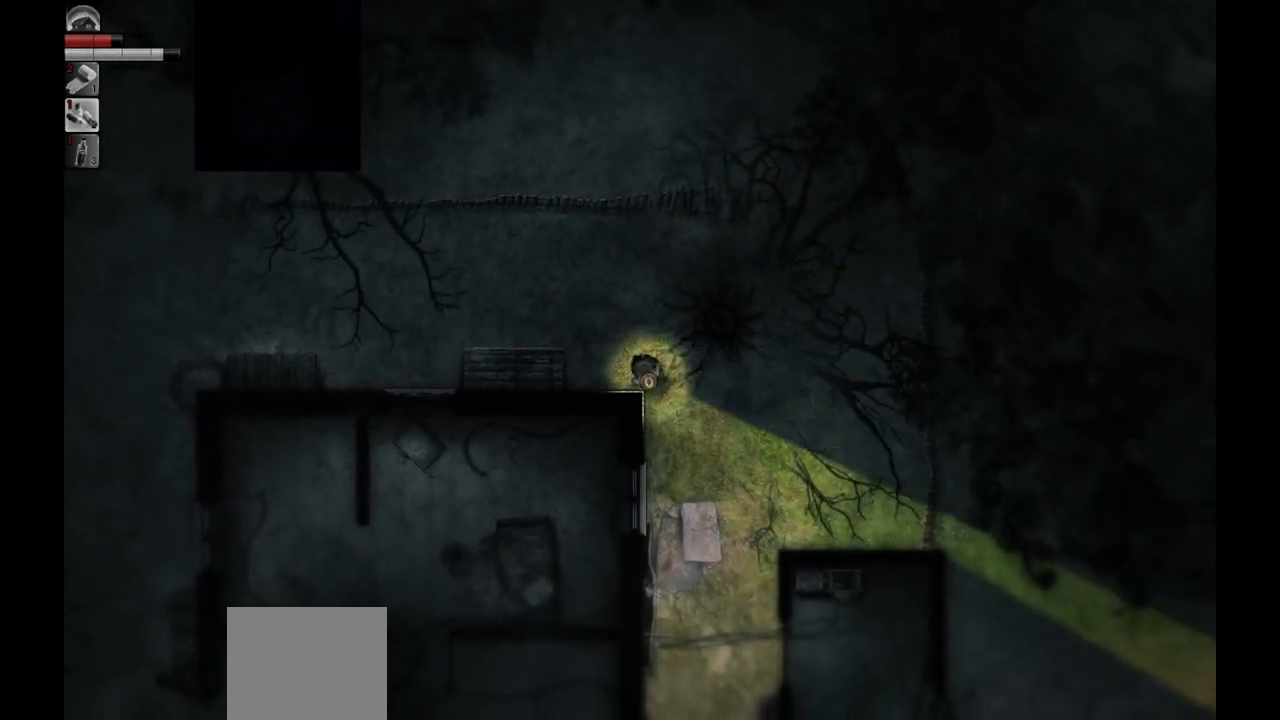
{"buttons": [], "left_stick": "down-right", "right_stick": "center", "events": []}
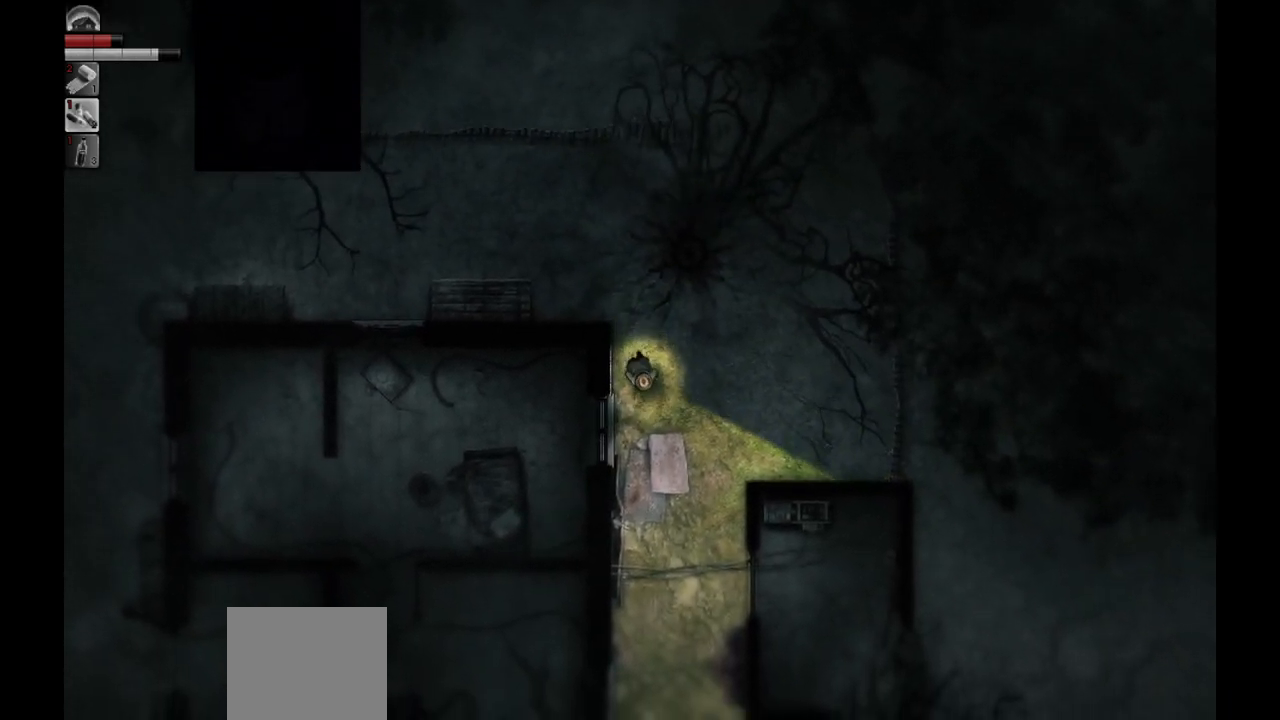
{"buttons": [], "left_stick": "down", "right_stick": "center", "events": [[383, "left_stick", "down"]]}
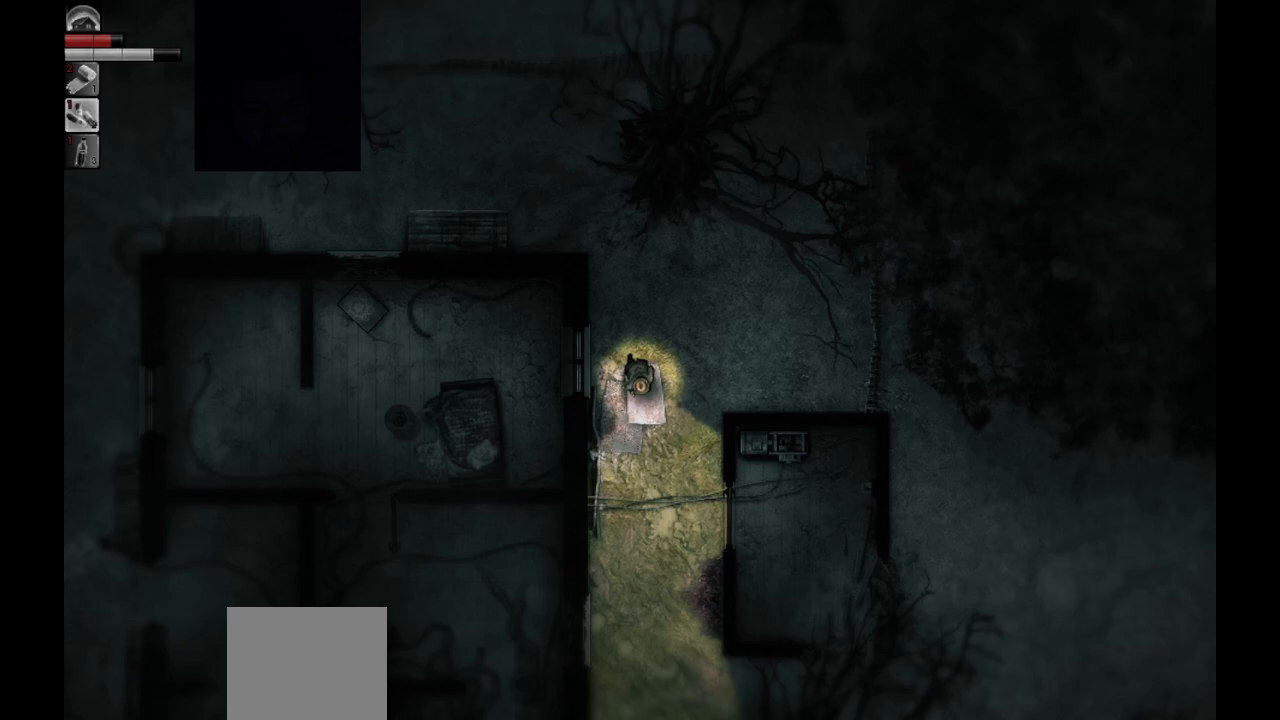
{"buttons": [], "left_stick": "down", "right_stick": "center", "events": []}
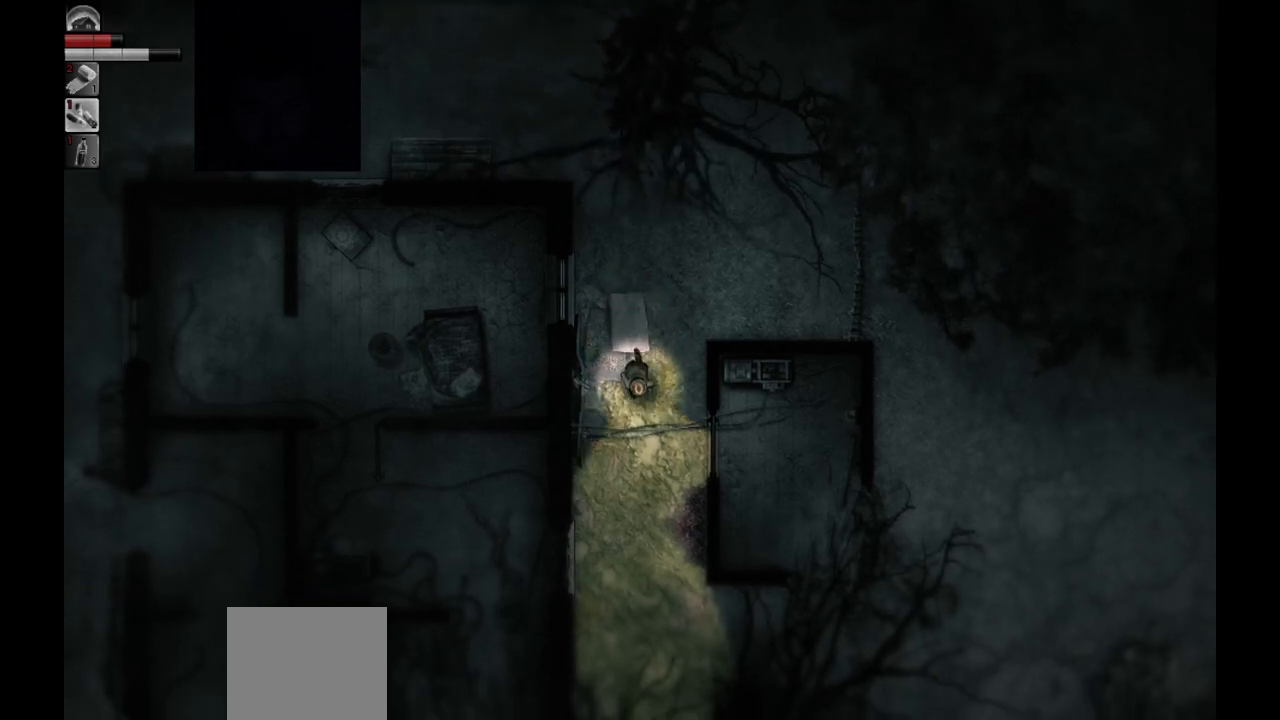
{"buttons": [], "left_stick": "down", "right_stick": "center", "events": [[333, "left_stick", "center"], [450, "left_stick", "down"]]}
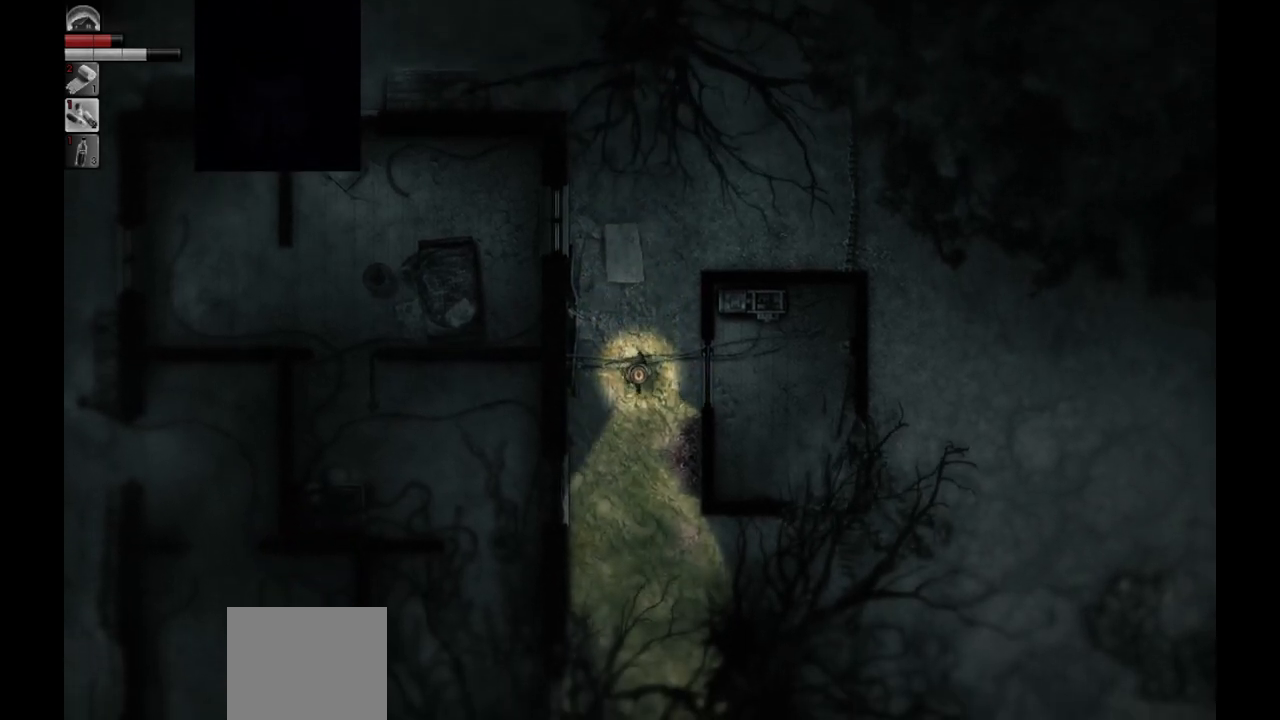
{"buttons": [], "left_stick": "center", "right_stick": "center", "events": [[333, "left_stick", "center"]]}
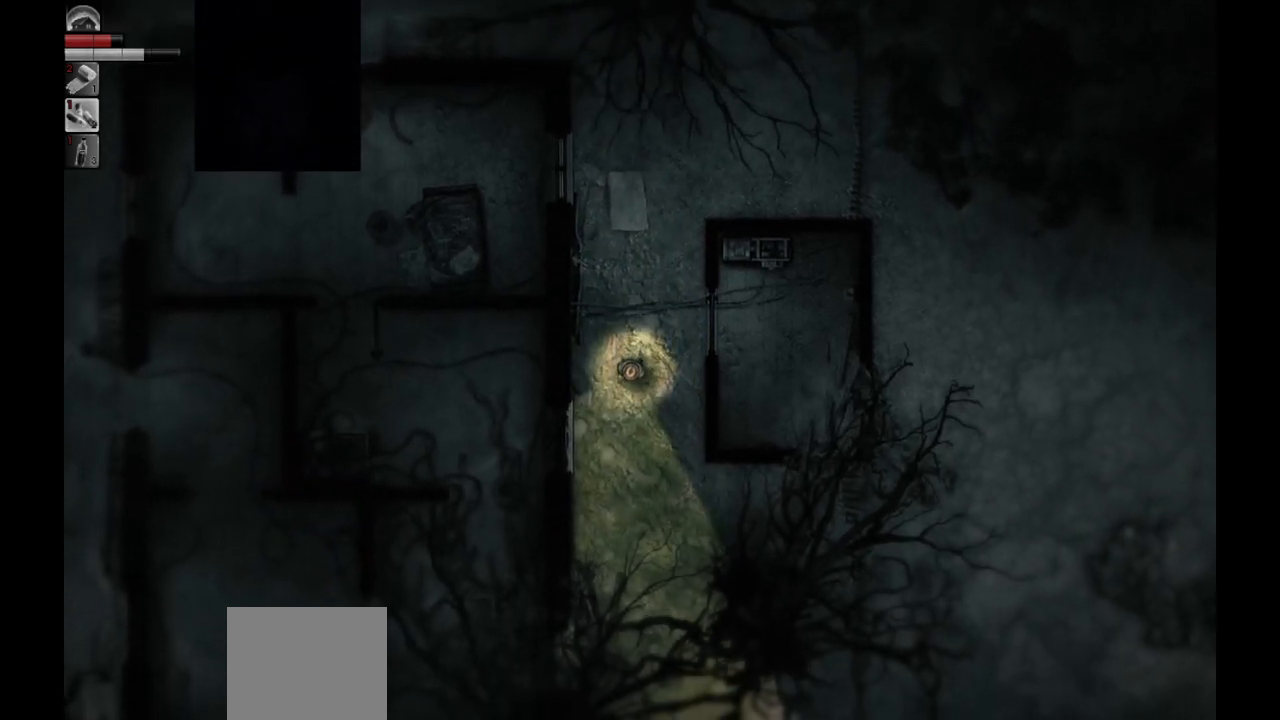
{"buttons": [], "left_stick": "center", "right_stick": "center", "events": [[33, "left_stick", "down-left"], [467, "left_stick", "center"]]}
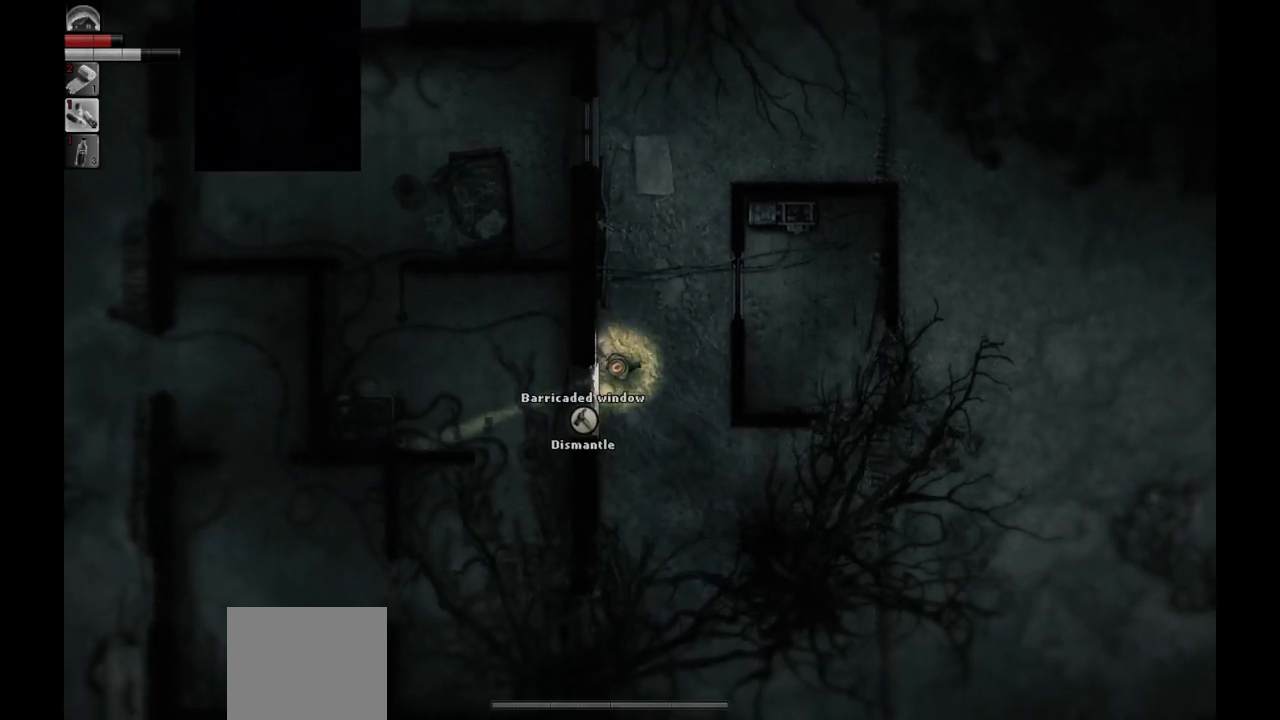
{"buttons": [], "left_stick": "center", "right_stick": "center", "events": []}
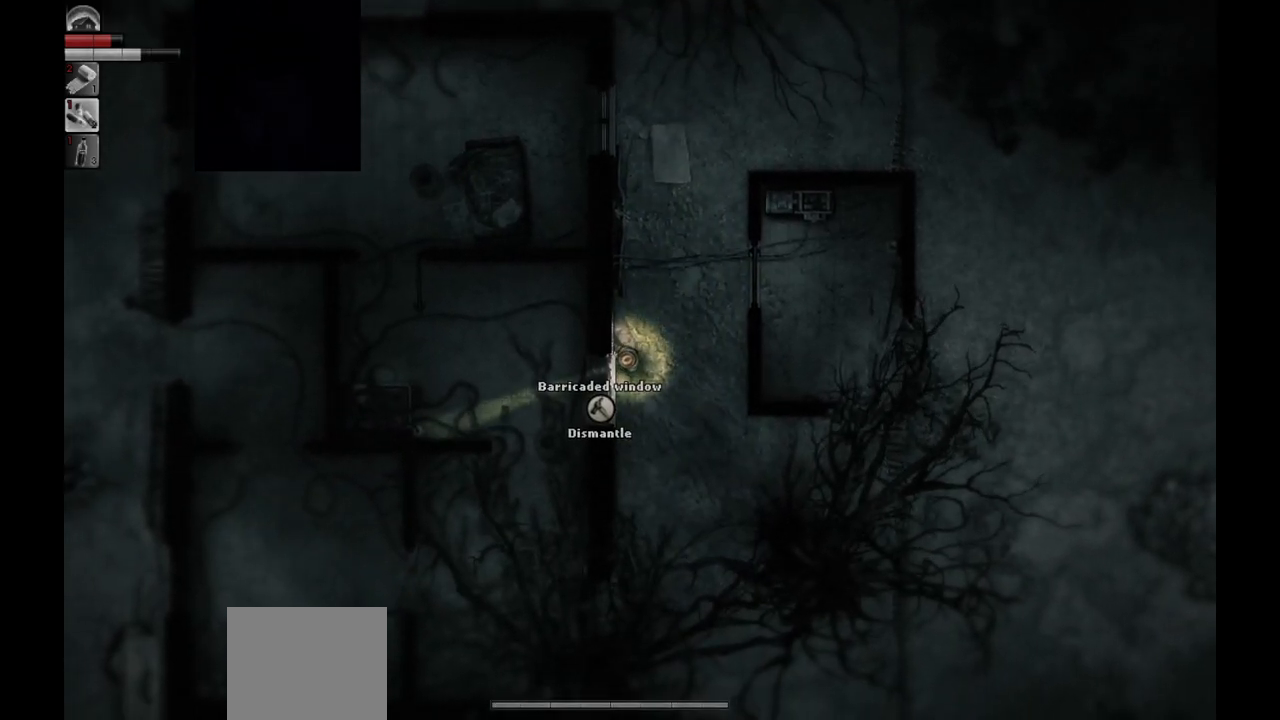
{"buttons": [], "left_stick": "down", "right_stick": "center", "events": [[100, "left_stick", "down"]]}
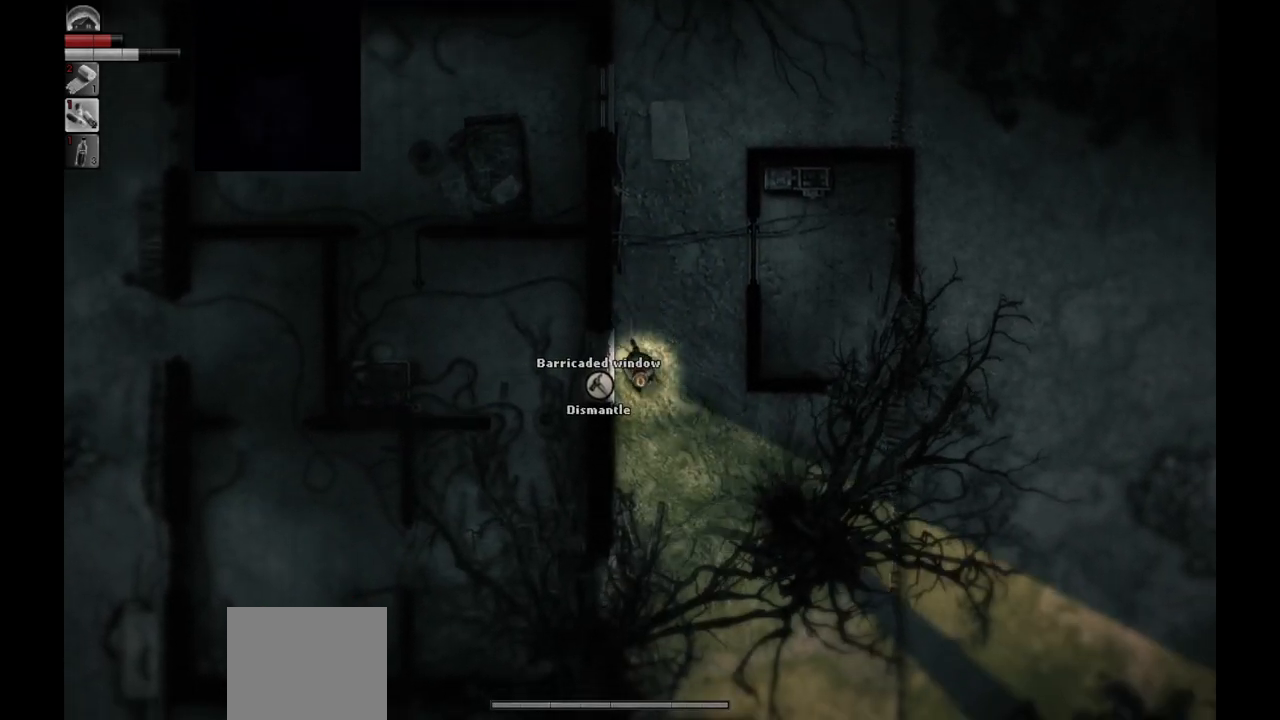
{"buttons": [], "left_stick": "down", "right_stick": "center", "events": []}